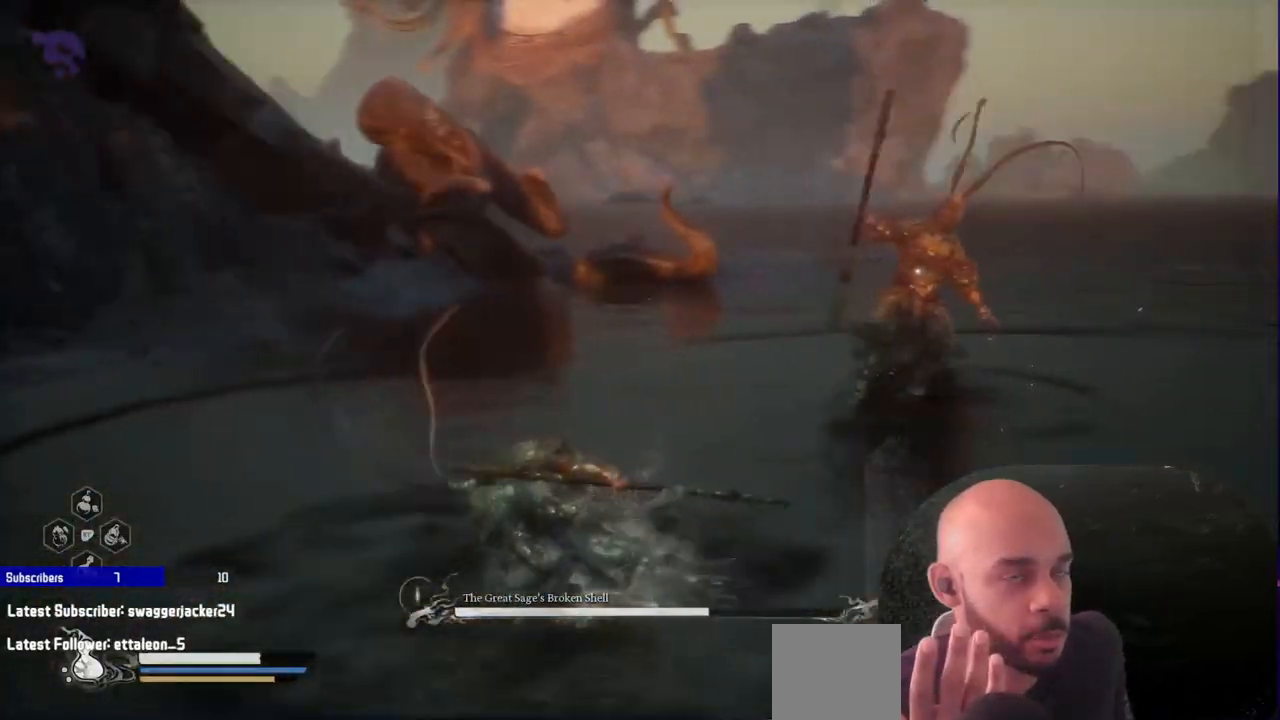
Gameplay with a controller (Xbox layout); each line is a JSON object with the inputs held at the frame after it (dt_ms = milliseconds from this image to that frame). "events" lists button and stick changes between this image and that frame as [ms after this image, input, new state], when the widget could be followed in between. Not read: L2.
{"dt_ms": 500, "buttons": ["X"], "left_stick": "up-right", "right_stick": "center"}
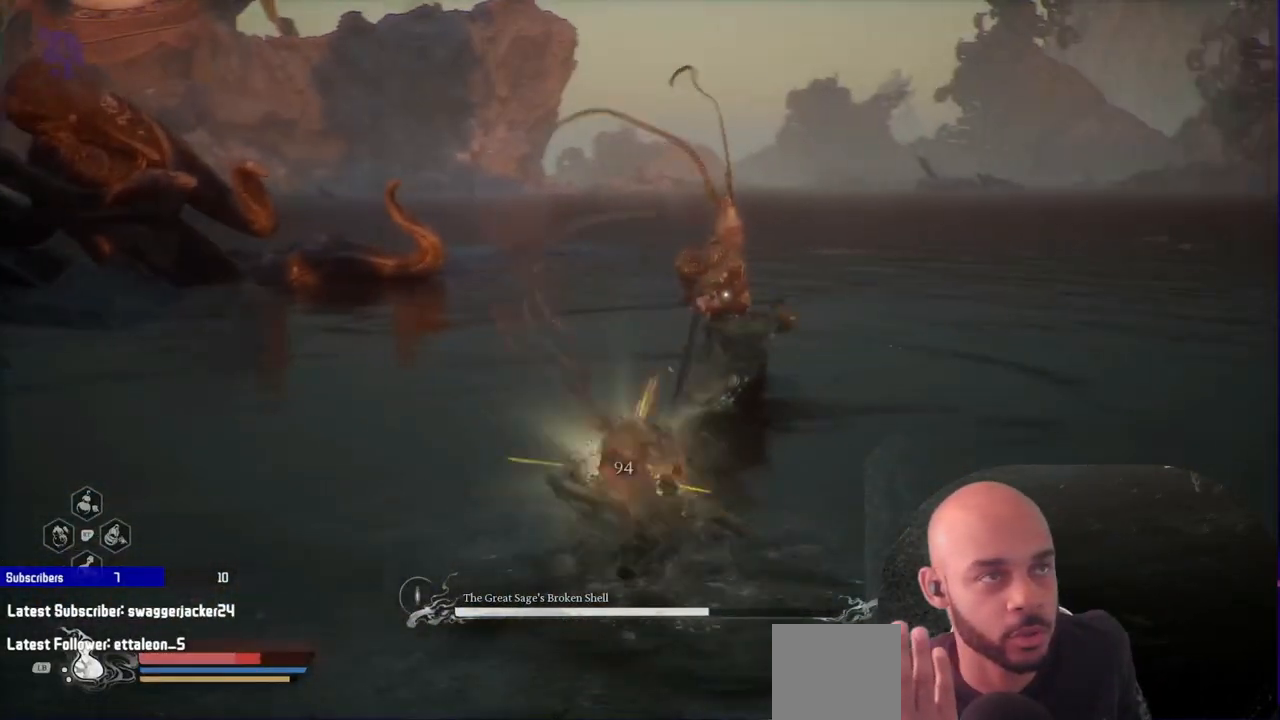
{"dt_ms": 500, "buttons": ["B"], "left_stick": "up-right", "right_stick": "center", "events": [[33, "X", "up"], [500, "B", "down"]]}
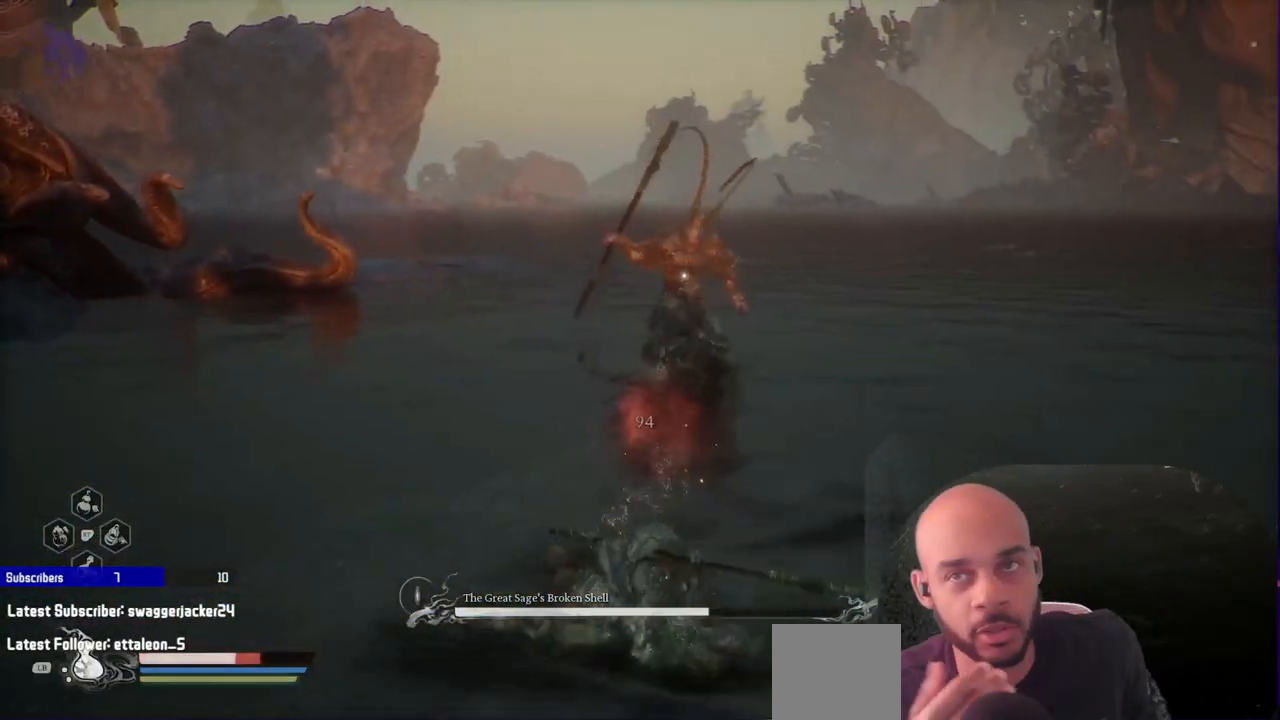
{"dt_ms": 500, "buttons": [], "left_stick": "up-right", "right_stick": "center", "events": [[150, "B", "up"]]}
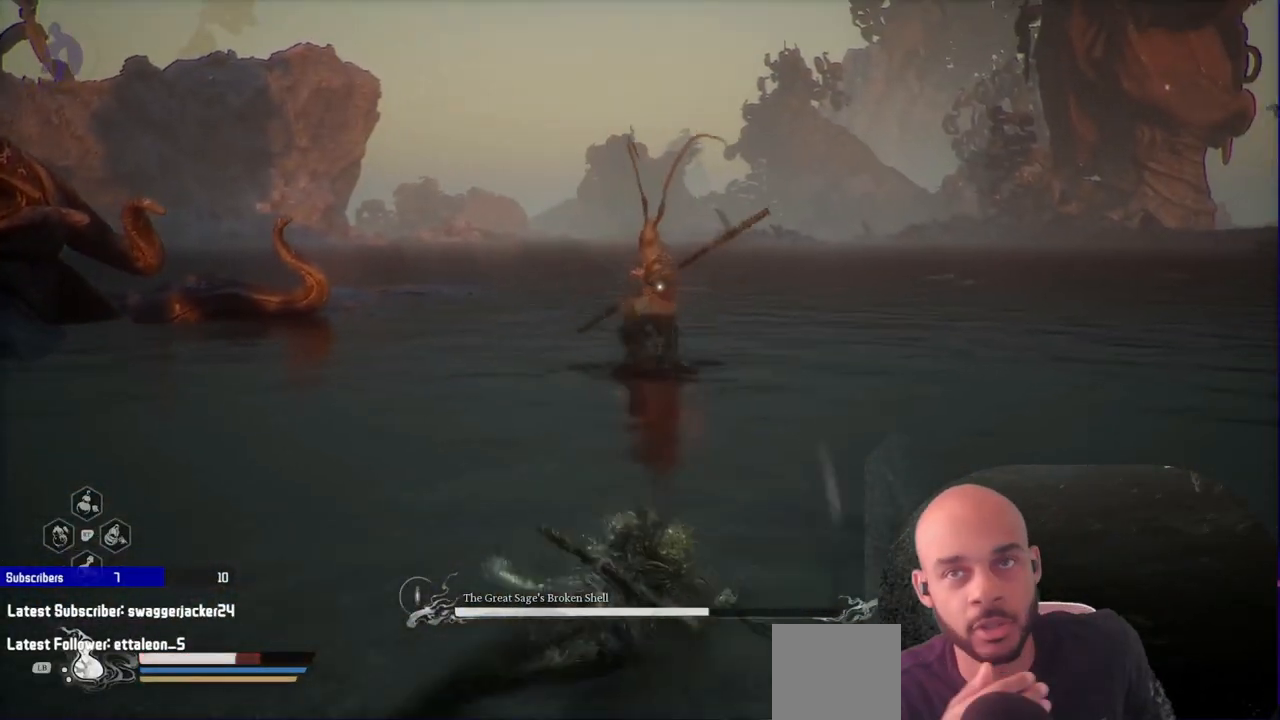
{"dt_ms": 500, "buttons": [], "left_stick": "up-right", "right_stick": "center", "events": [[50, "B", "down"], [200, "B", "up"]]}
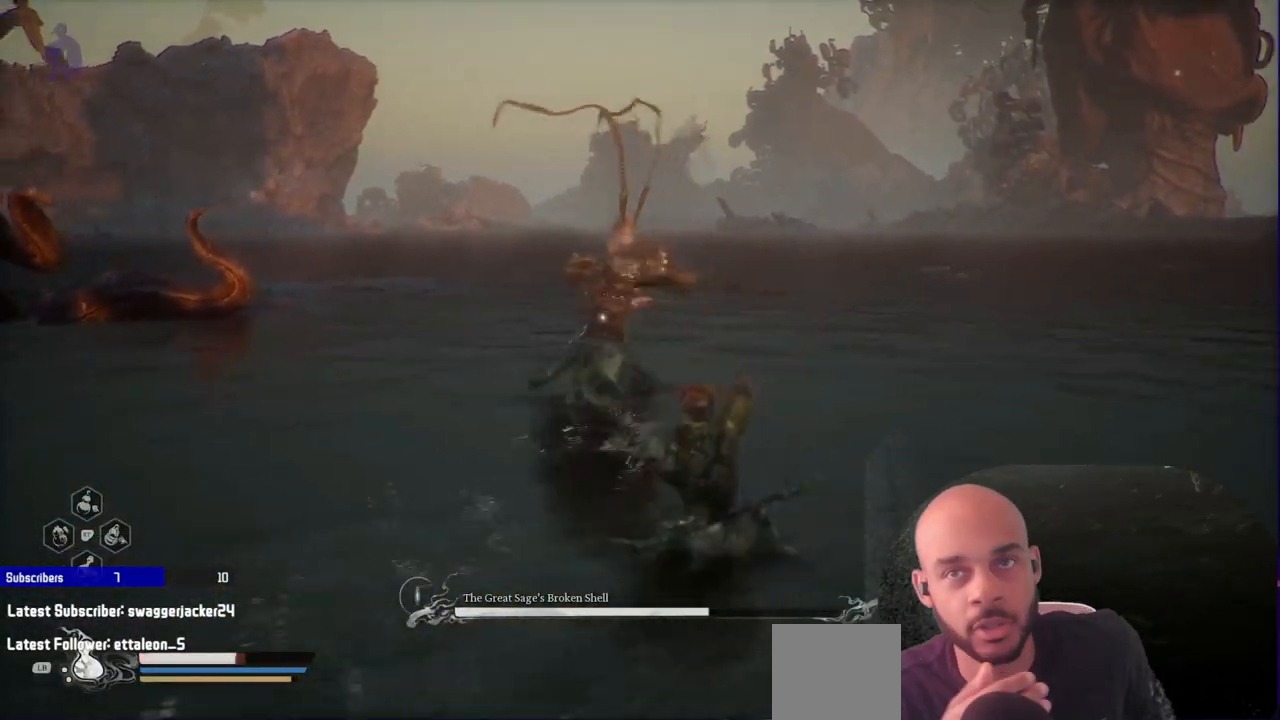
{"dt_ms": 500, "buttons": [], "left_stick": "up", "right_stick": "center", "events": [[33, "B", "down"], [233, "B", "up"], [417, "left_stick", "up"]]}
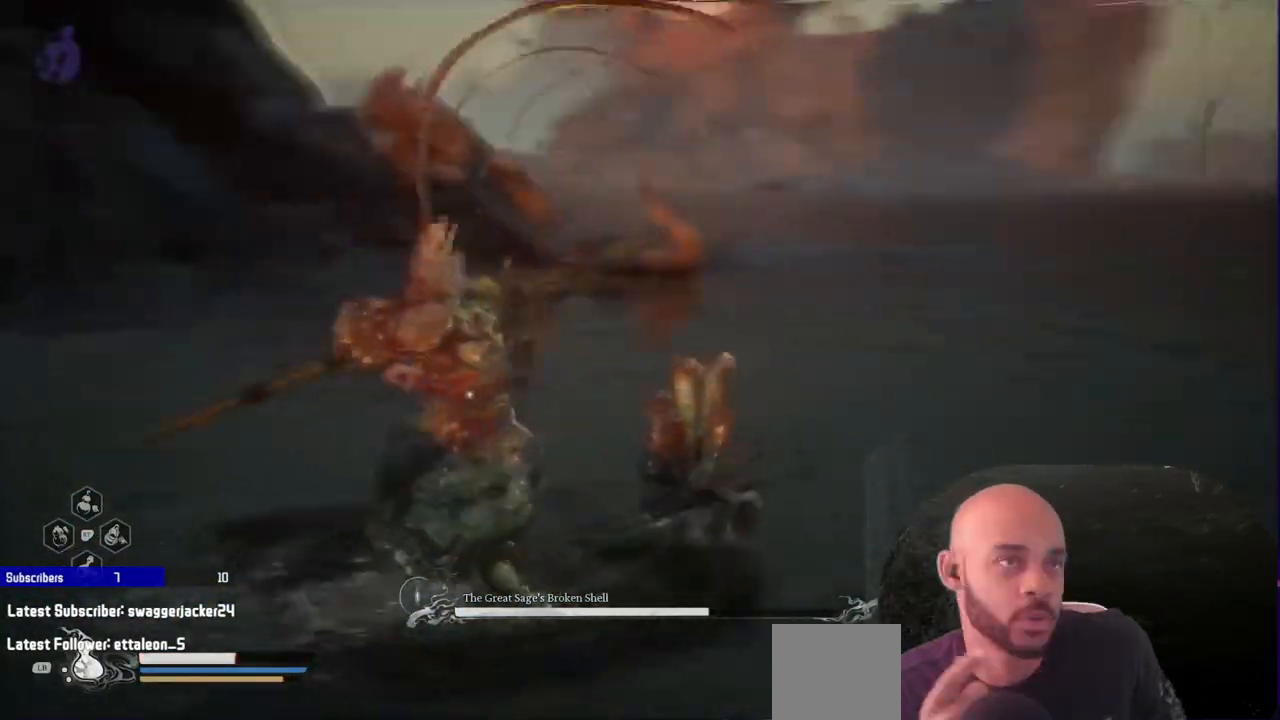
{"dt_ms": 500, "buttons": [], "left_stick": "up-left", "right_stick": "center", "events": [[167, "left_stick", "up-left"]]}
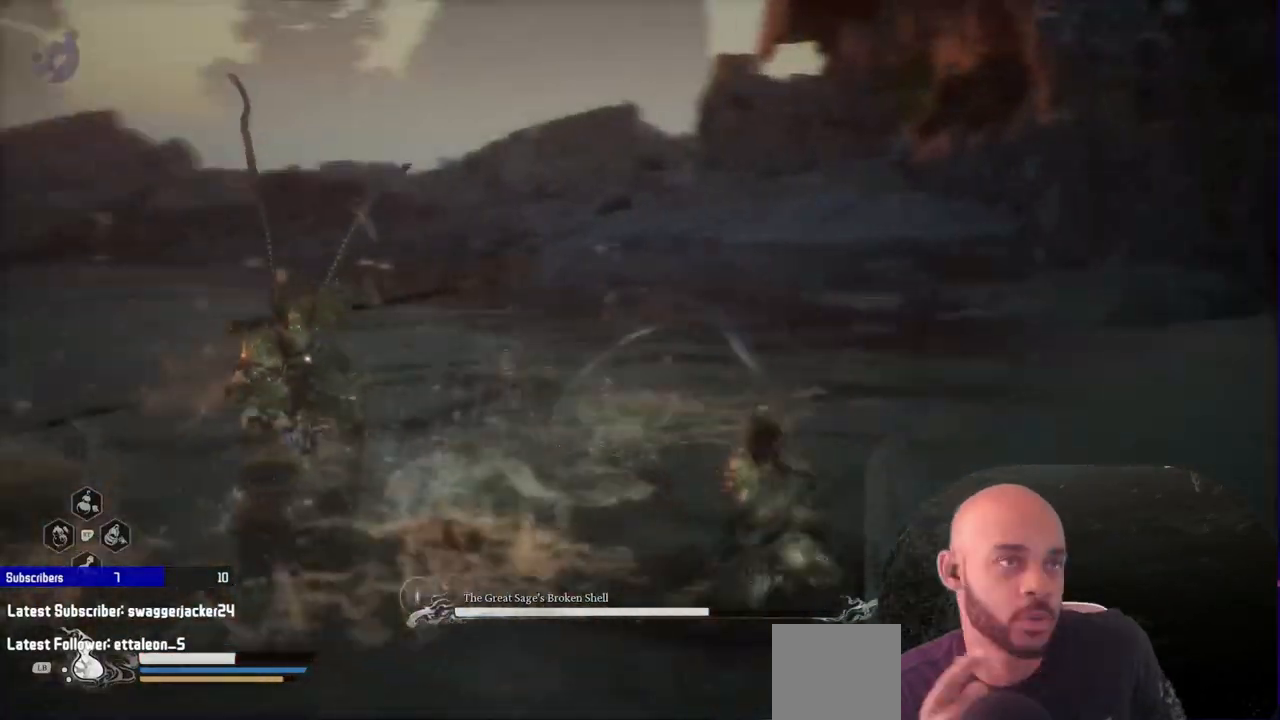
{"dt_ms": 500, "buttons": [], "left_stick": "up-left", "right_stick": "center", "events": [[167, "X", "down"], [333, "X", "up"]]}
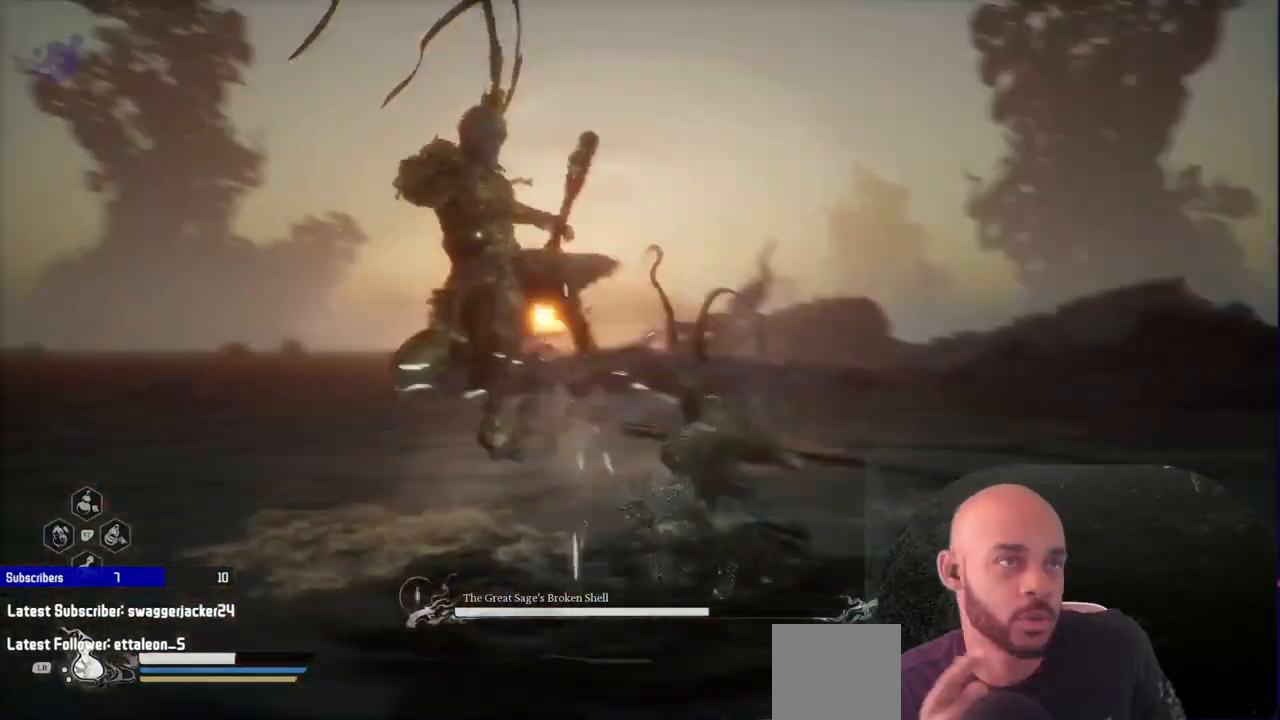
{"dt_ms": 500, "buttons": [], "left_stick": "up-left", "right_stick": "center"}
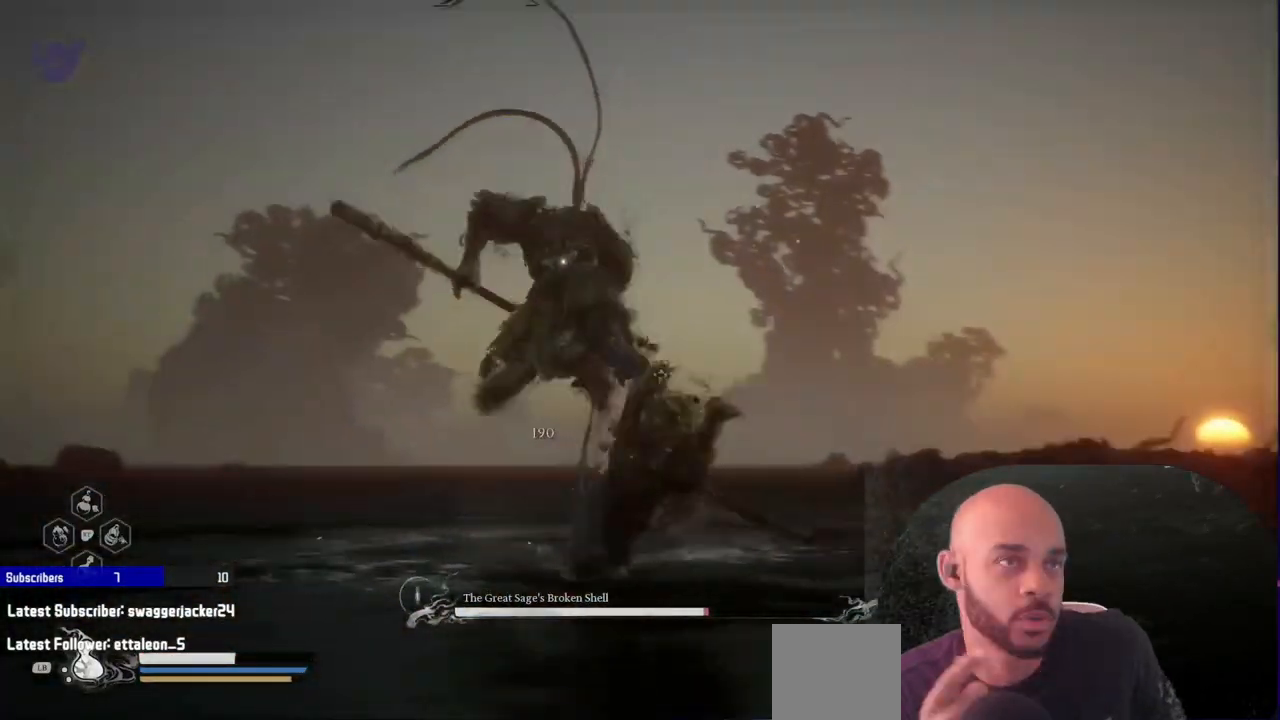
{"dt_ms": 500, "buttons": [], "left_stick": "up-left", "right_stick": "center", "events": [[133, "B", "down"], [250, "B", "up"]]}
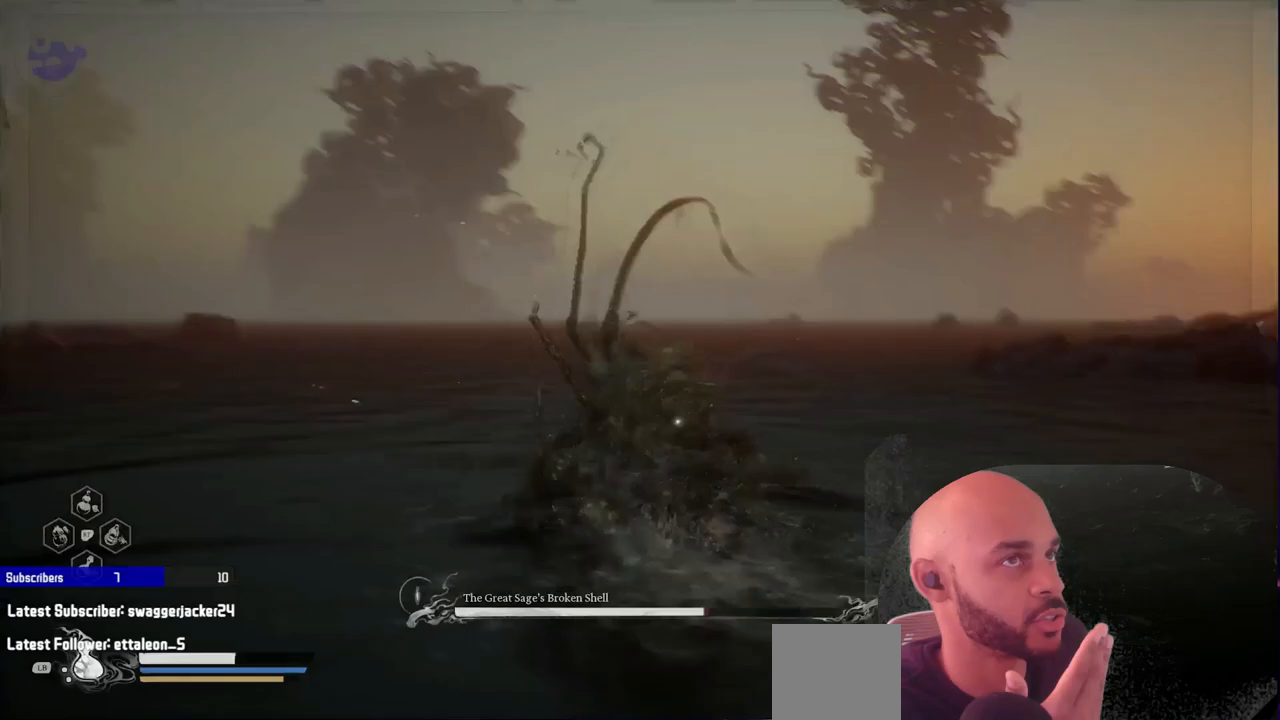
{"dt_ms": 500, "buttons": [], "left_stick": "up-right", "right_stick": "center", "events": [[17, "left_stick", "up"], [417, "left_stick", "up-right"]]}
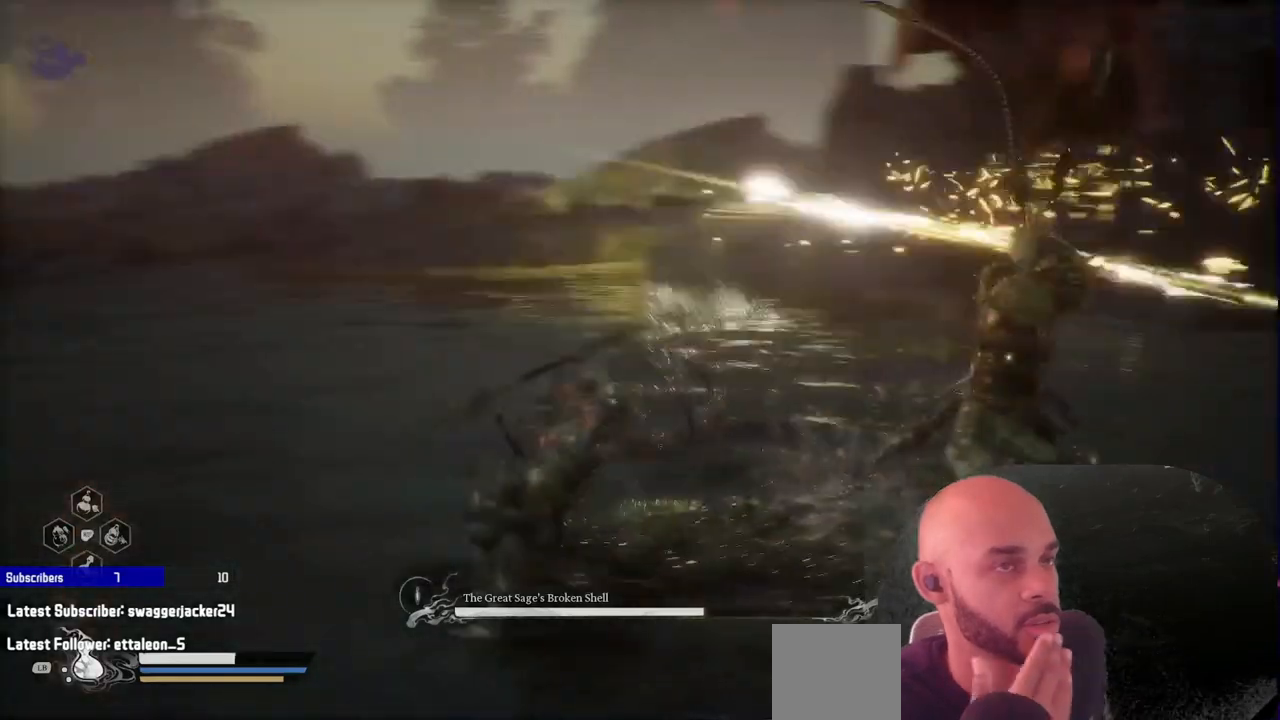
{"dt_ms": 1000, "buttons": ["X"], "left_stick": "up", "right_stick": "center"}
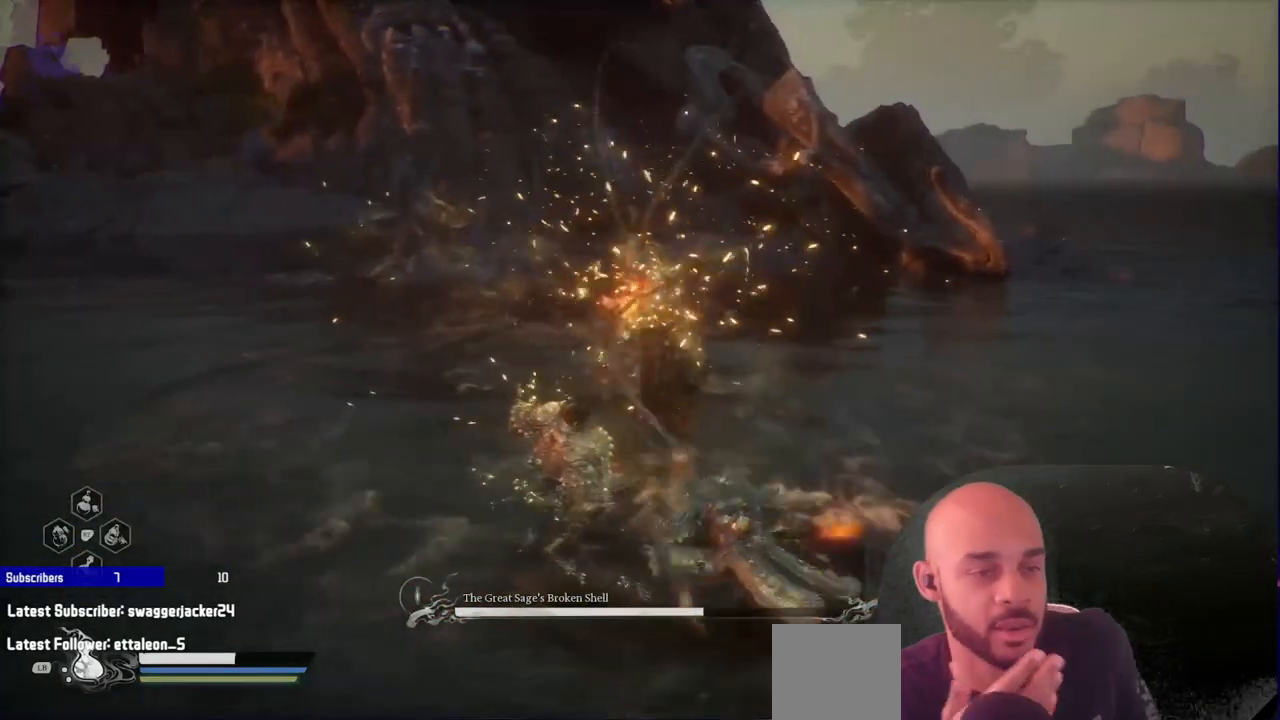
{"dt_ms": 500, "buttons": [], "left_stick": "up-right", "right_stick": "center", "events": [[133, "X", "up"], [367, "X", "down"], [500, "X", "up"], [500, "left_stick", "up-right"]]}
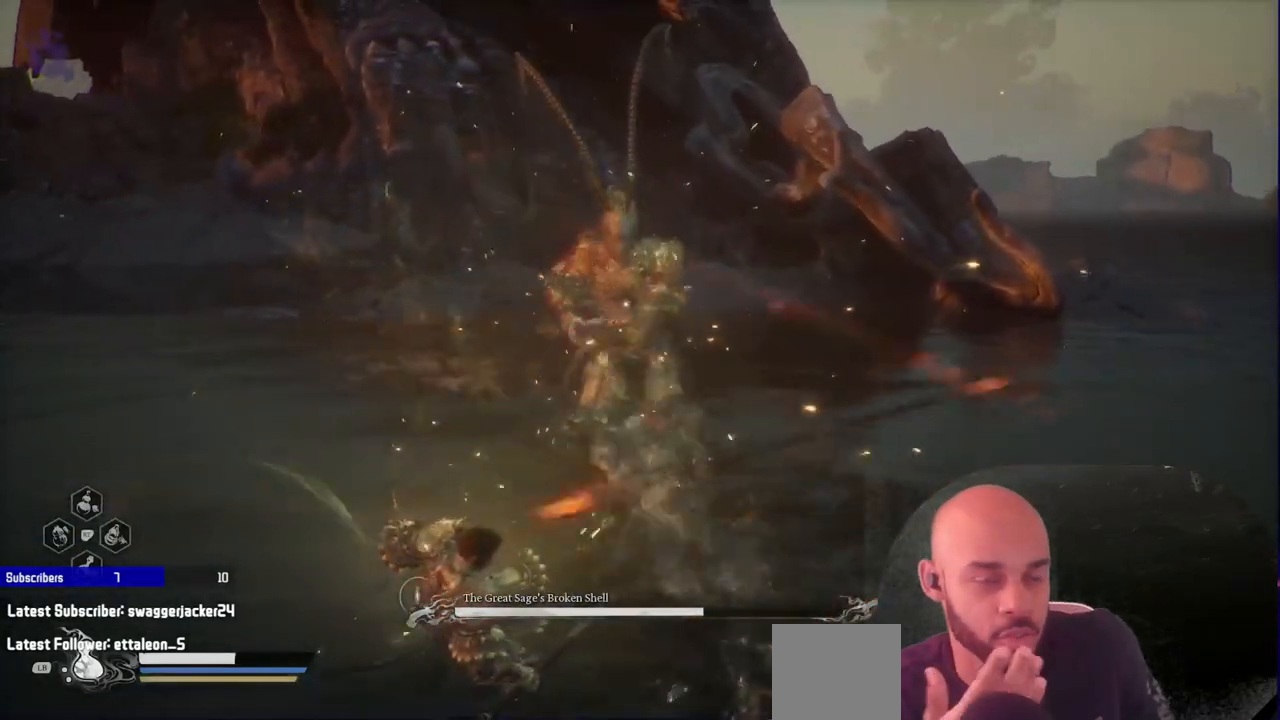
{"dt_ms": 500, "buttons": [], "left_stick": "up-right", "right_stick": "center"}
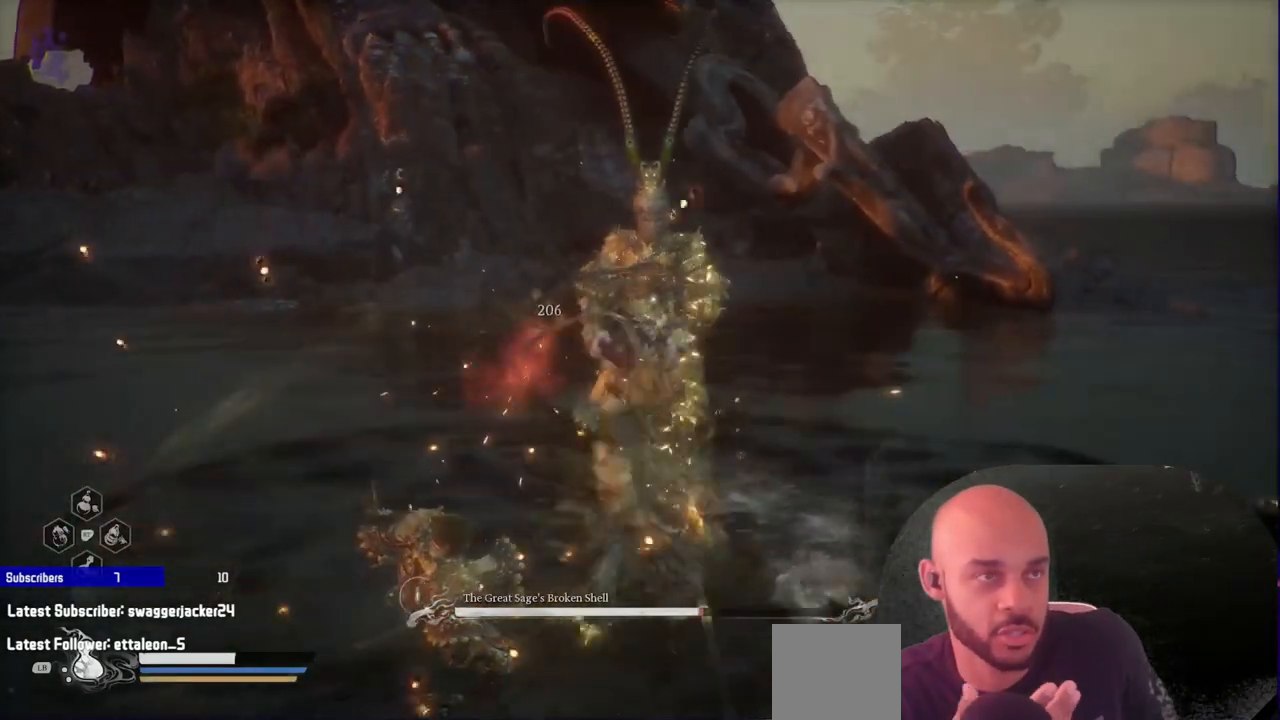
{"dt_ms": 500, "buttons": [], "left_stick": "up-right", "right_stick": "center", "events": [[50, "X", "down"], [183, "X", "up"], [300, "X", "down"], [433, "X", "up"]]}
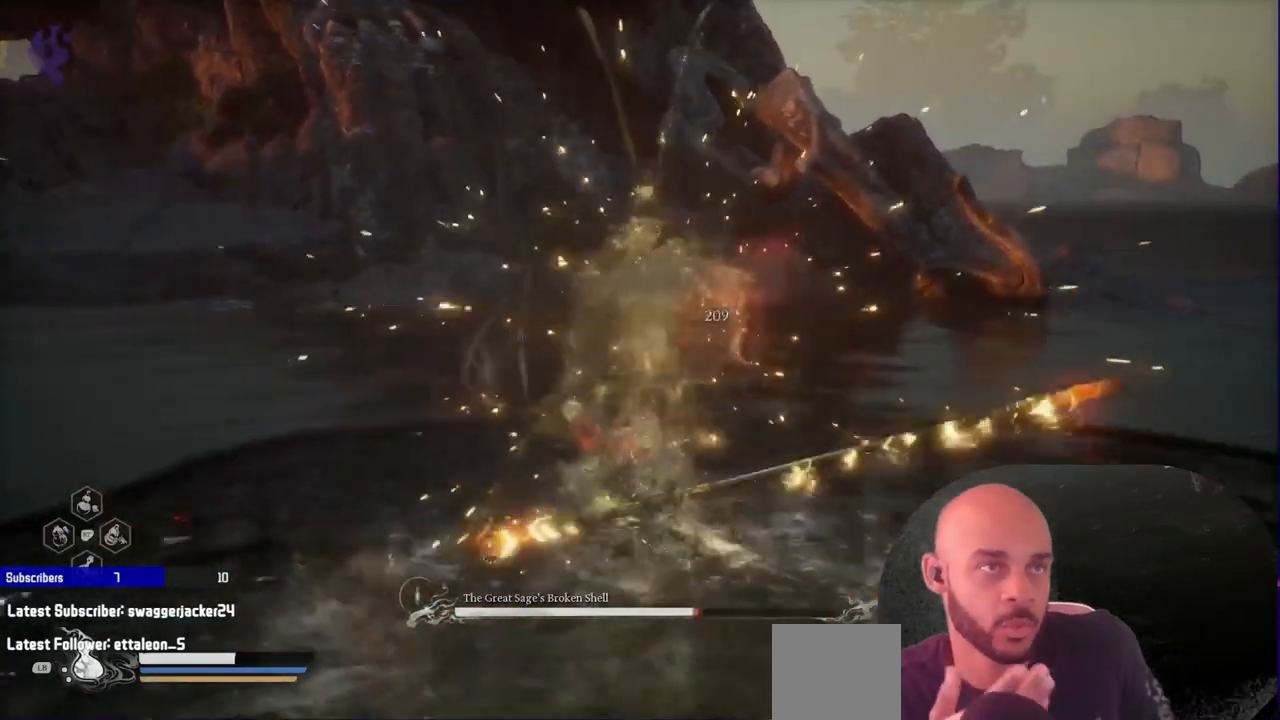
{"dt_ms": 500, "buttons": [], "left_stick": "right", "right_stick": "center", "events": [[367, "B", "down"], [417, "left_stick", "right"], [500, "B", "up"]]}
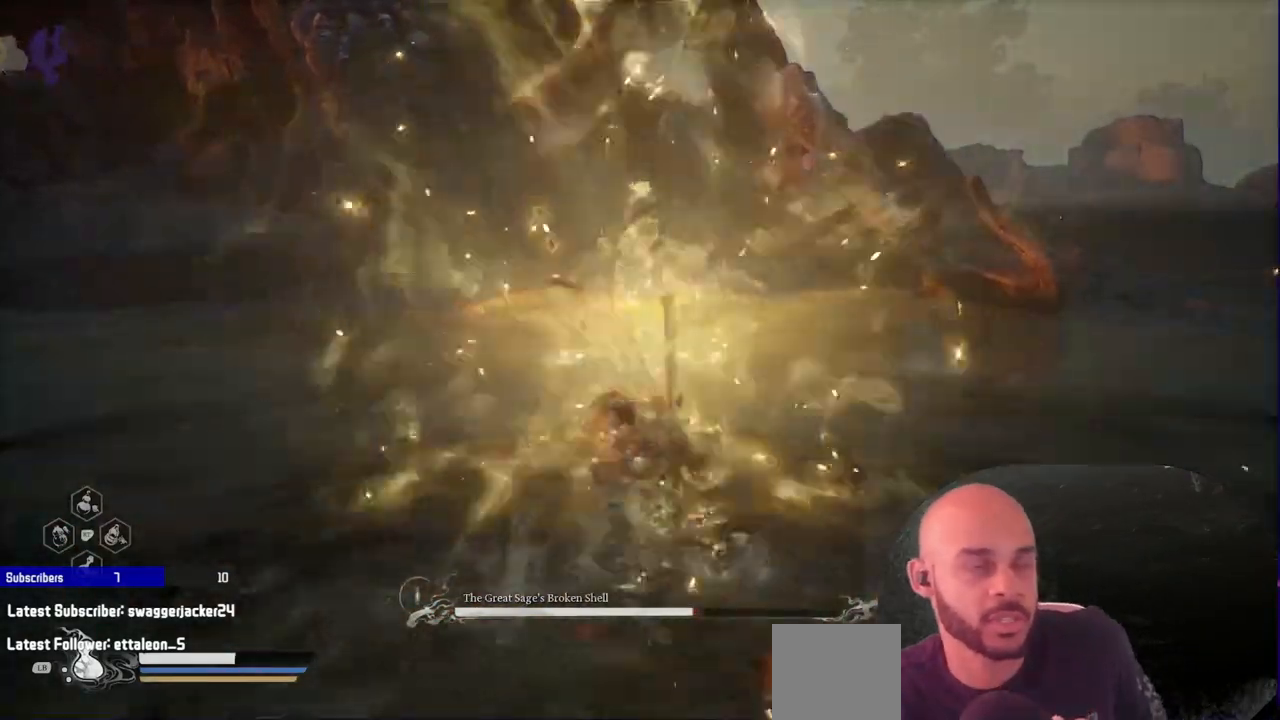
{"dt_ms": 1000, "buttons": ["B"], "left_stick": "up-right", "right_stick": "center"}
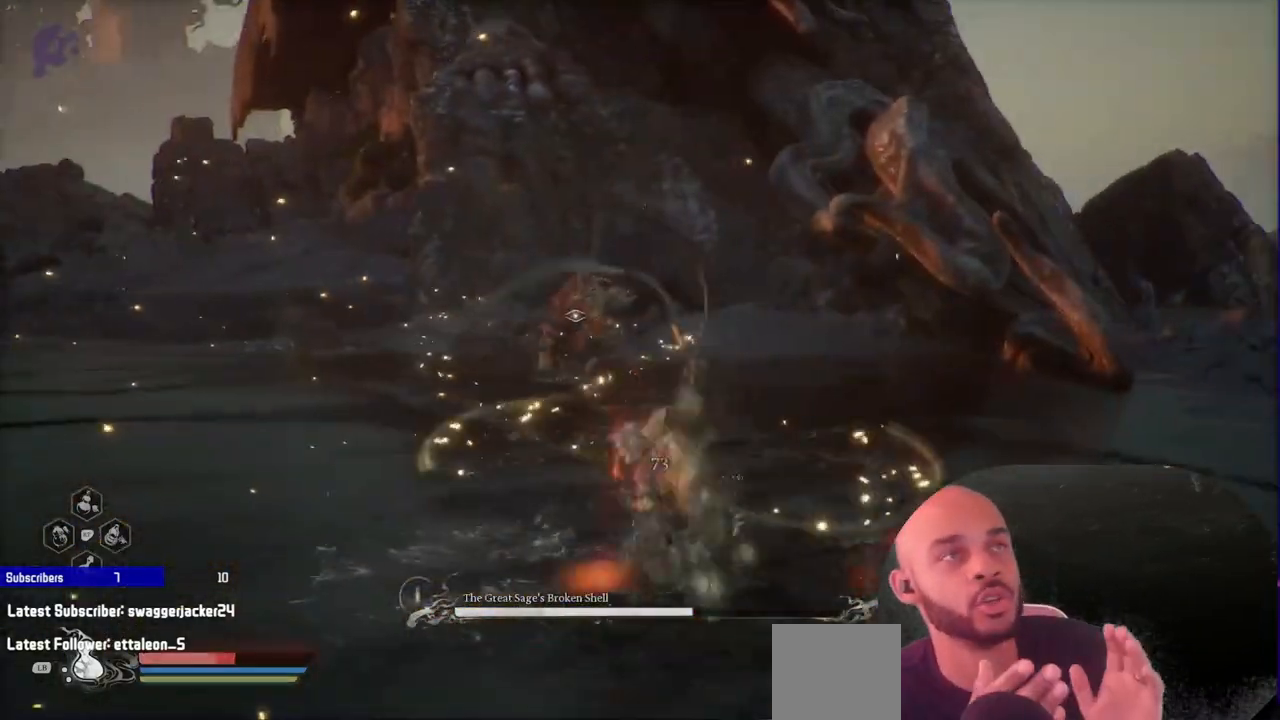
{"dt_ms": 500, "buttons": [], "left_stick": "up-right", "right_stick": "center", "events": [[67, "B", "up"]]}
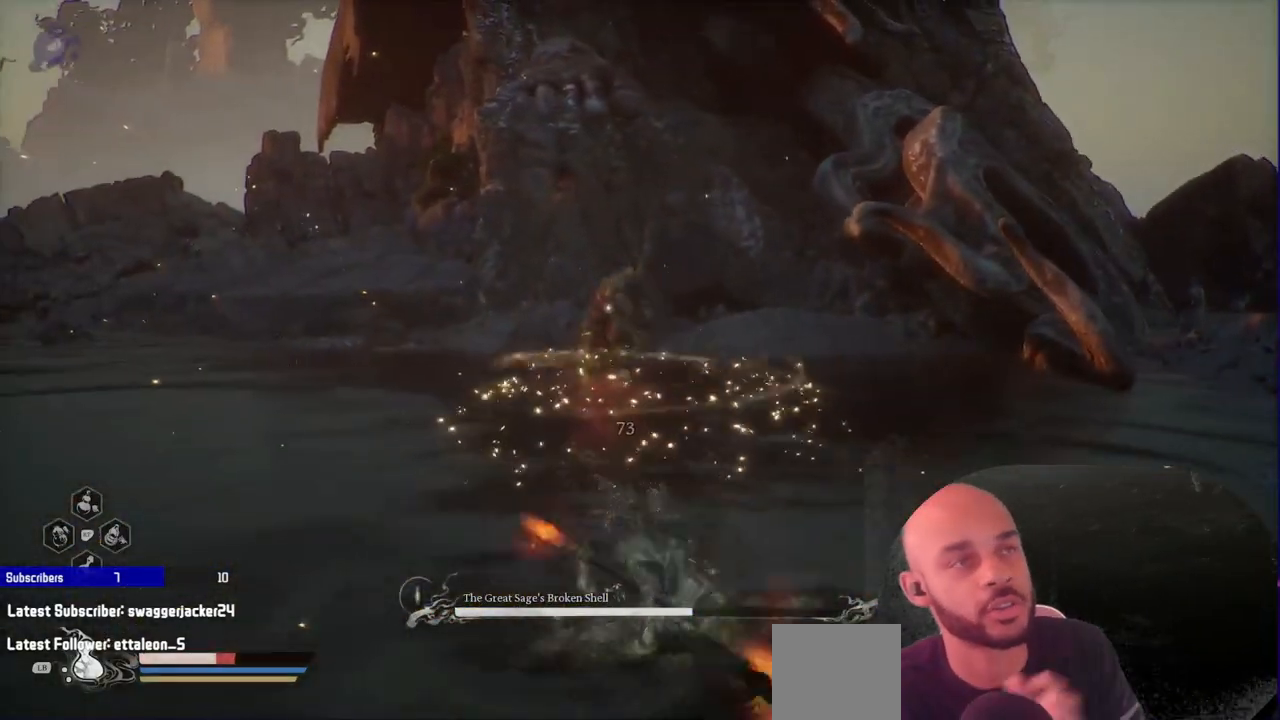
{"dt_ms": 500, "buttons": [], "left_stick": "up-right", "right_stick": "center", "events": [[100, "B", "down"], [250, "B", "up"]]}
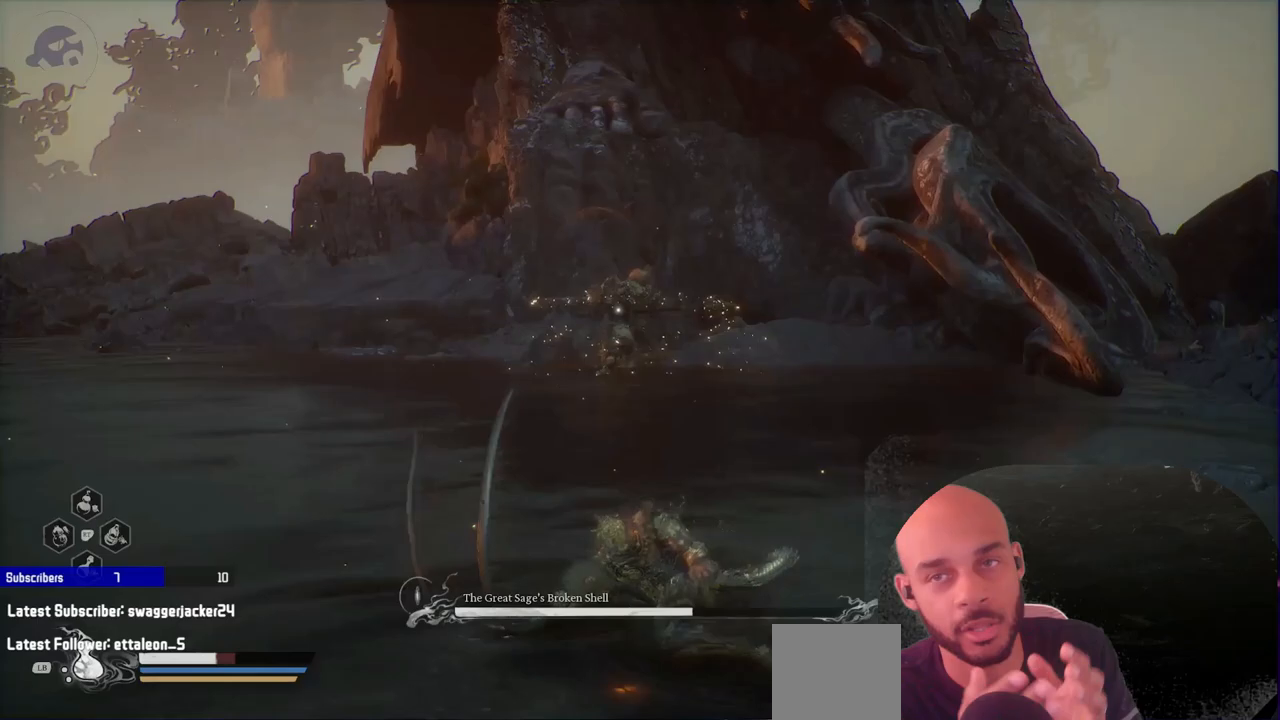
{"dt_ms": 500, "buttons": [], "left_stick": "up-right", "right_stick": "center", "events": [[117, "B", "down"], [233, "B", "up"]]}
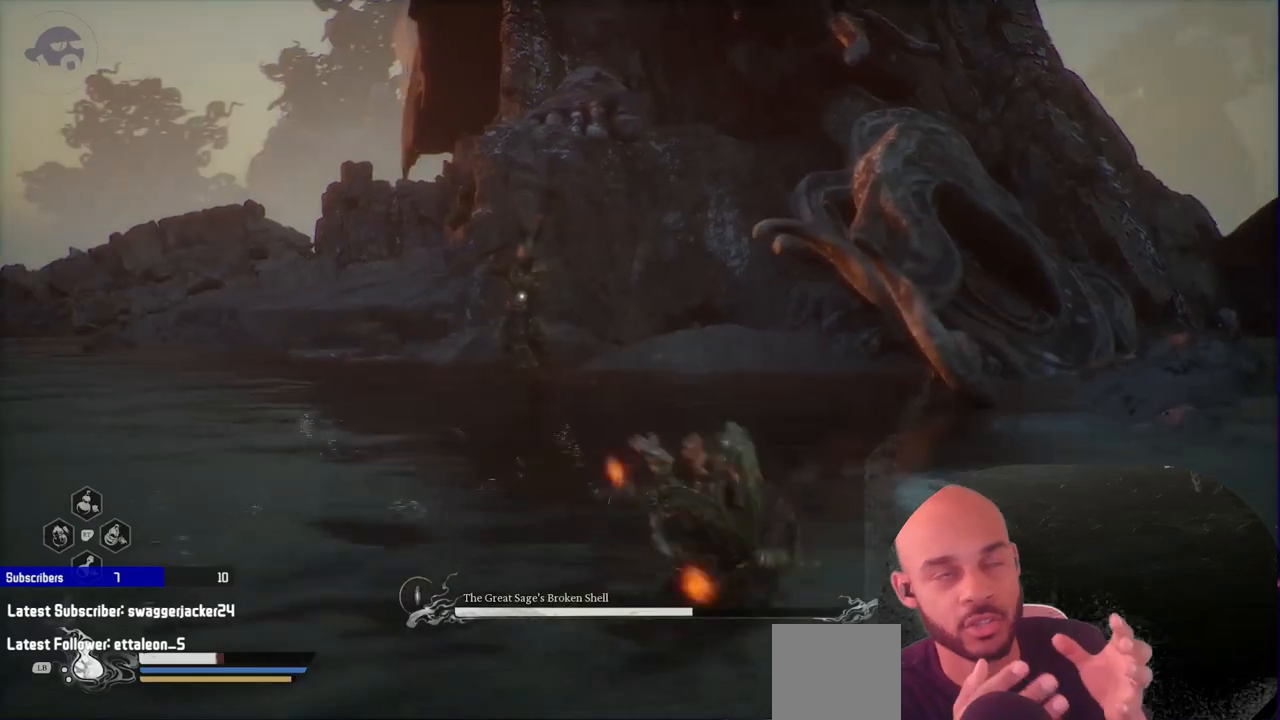
{"dt_ms": 500, "buttons": ["R1"], "left_stick": "up", "right_stick": "center", "events": [[17, "R1", "down"], [150, "left_stick", "up"]]}
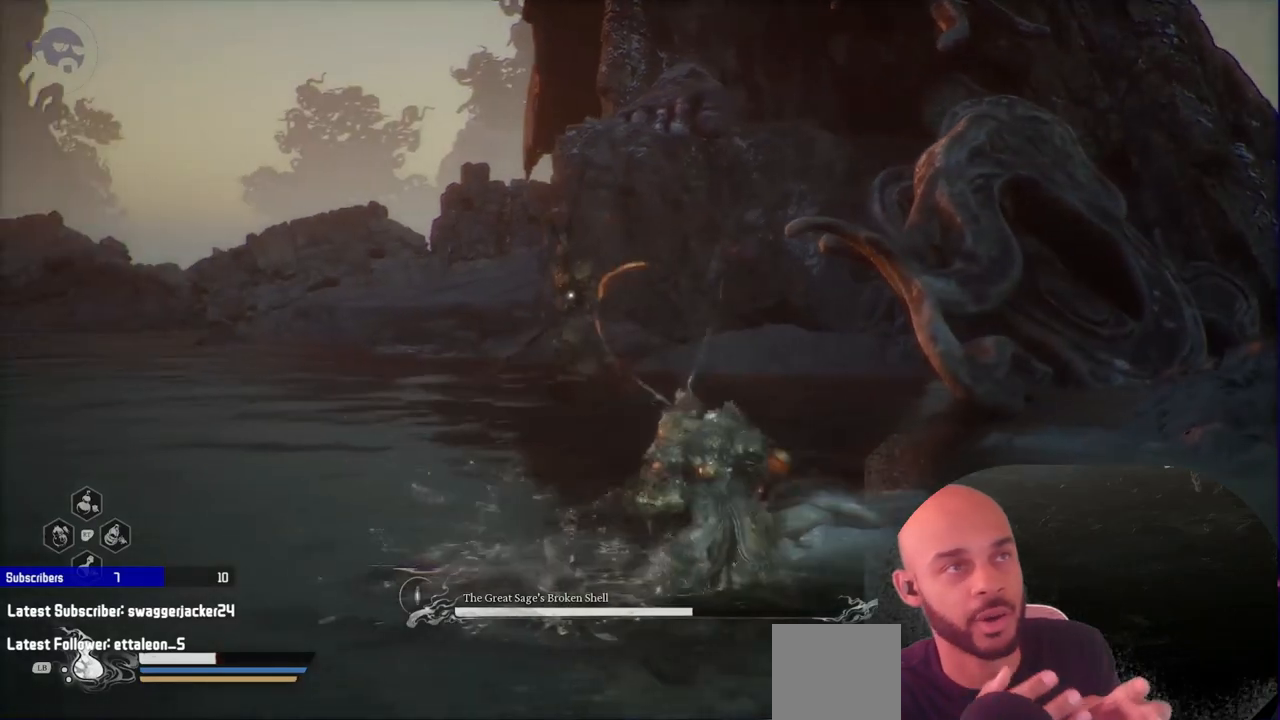
{"dt_ms": 500, "buttons": ["R1"], "left_stick": "up-left", "right_stick": "center", "events": [[317, "left_stick", "up-left"]]}
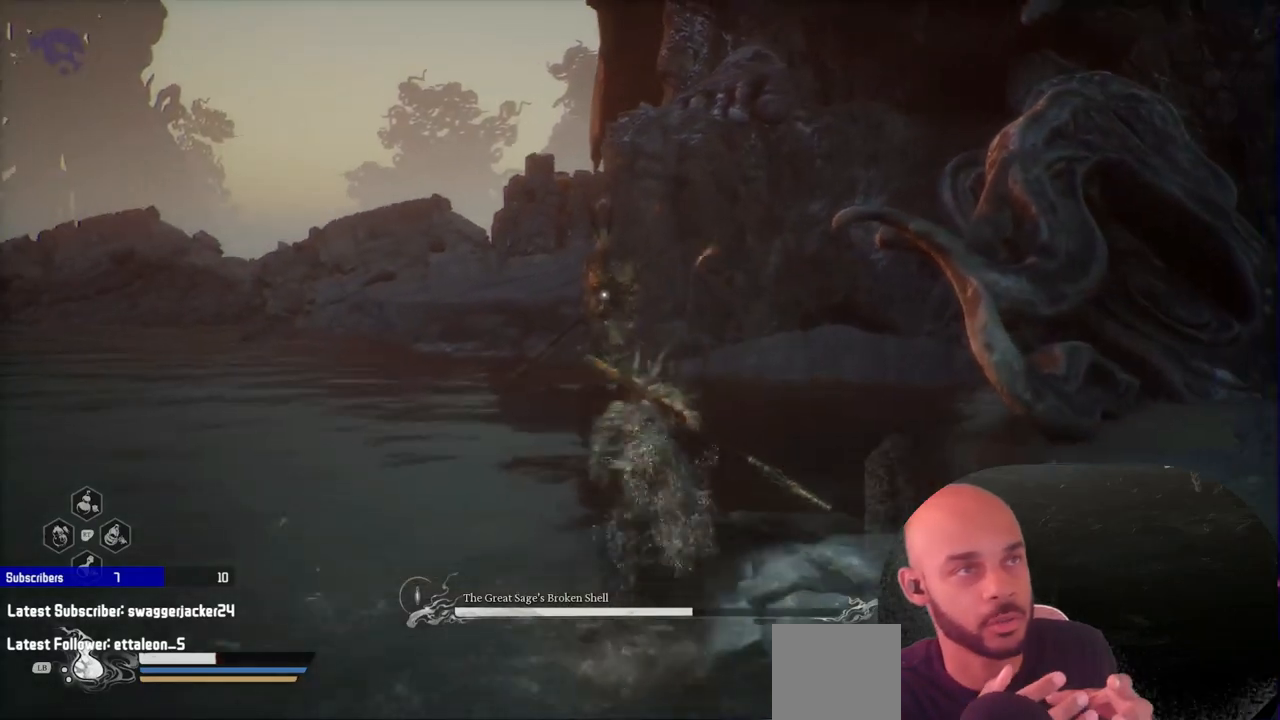
{"dt_ms": 500, "buttons": [], "left_stick": "up", "right_stick": "center", "events": [[83, "A", "down"], [167, "left_stick", "up"], [183, "A", "up"], [300, "Y", "down"], [433, "Y", "up"], [500, "R1", "up"]]}